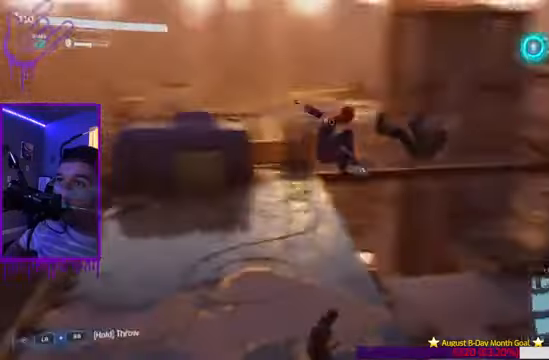
Gameplay with a controller (Xbox layout); each line is a JSON object with the inputs held at the frame after it. "events" lists button and stick changes between this image and that frame as [ms after this image, input, new state], when the widget could be followed in between. Not read: L3 R3.
{"buttons": ["Y", "L1"], "left_stick": "center", "right_stick": "center", "events": [[401, "Y", "down"], [401, "right_stick", "center"], [467, "Y", "up"], [501, "Y", "down"]]}
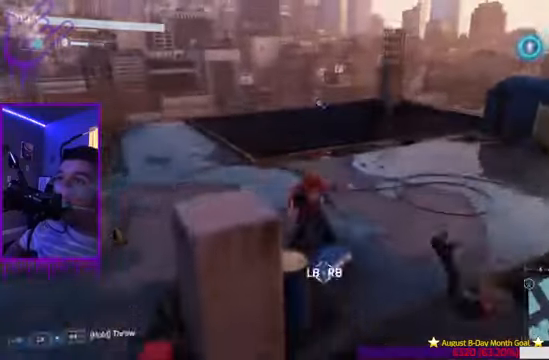
{"buttons": ["L1"], "left_stick": "center", "right_stick": "center", "events": [[67, "X", "down"], [67, "Y", "up"], [267, "X", "up"]]}
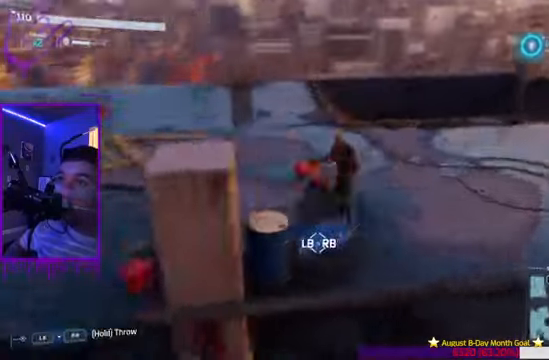
{"buttons": ["X", "L1"], "left_stick": "center", "right_stick": "center", "events": [[67, "X", "down"], [434, "X", "up"], [500, "X", "down"]]}
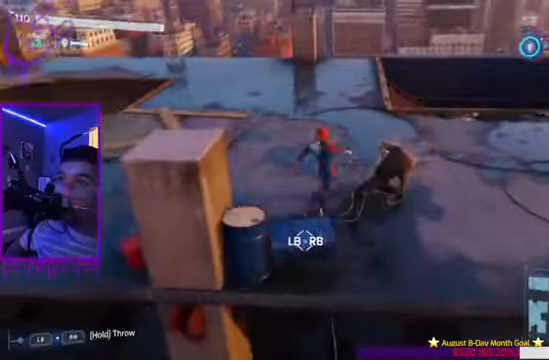
{"buttons": ["X", "L1"], "left_stick": "center", "right_stick": "right", "events": [[401, "right_stick", "right"]]}